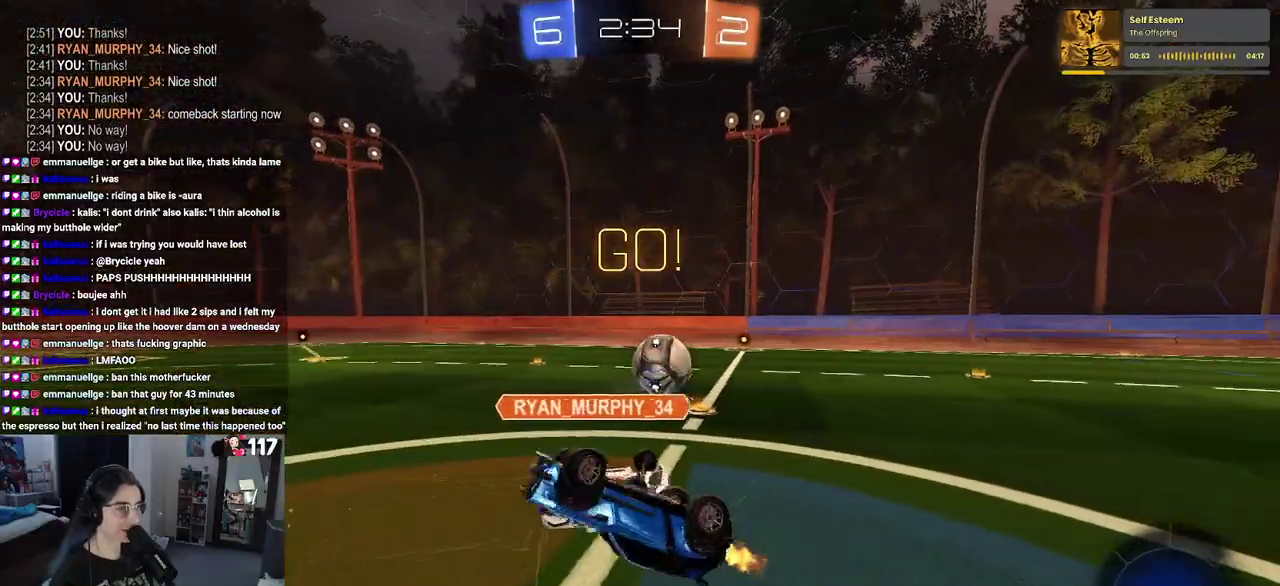
Gameplay with a controller (PlayStation layout); each line is a JSON object with the inputs held at the frame after it. "events" lists button and stick changes between this image and that frame as [ms after this image, input, new state], when the widget could be followed in between. Not read: L1 R1 R2.
{"buttons": [], "left_stick": "up-left", "right_stick": "center", "events": [[133, "SQUARE", "up"], [500, "left_stick", "up-left"]]}
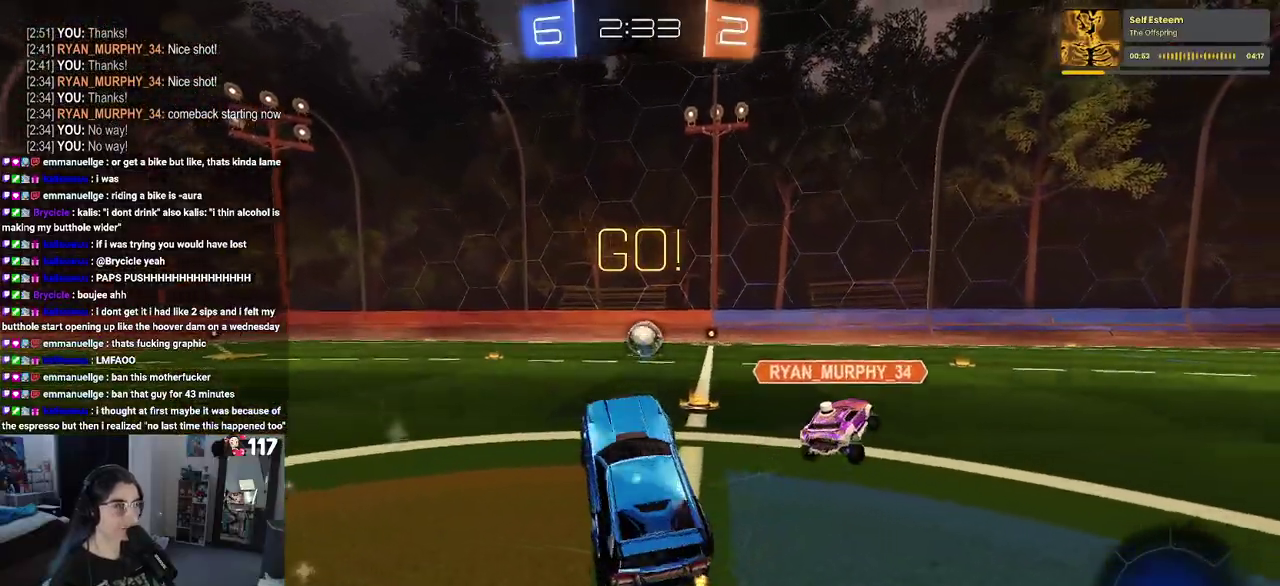
{"buttons": [], "left_stick": "center", "right_stick": "center", "events": [[100, "left_stick", "center"], [183, "left_stick", "right"], [333, "left_stick", "center"]]}
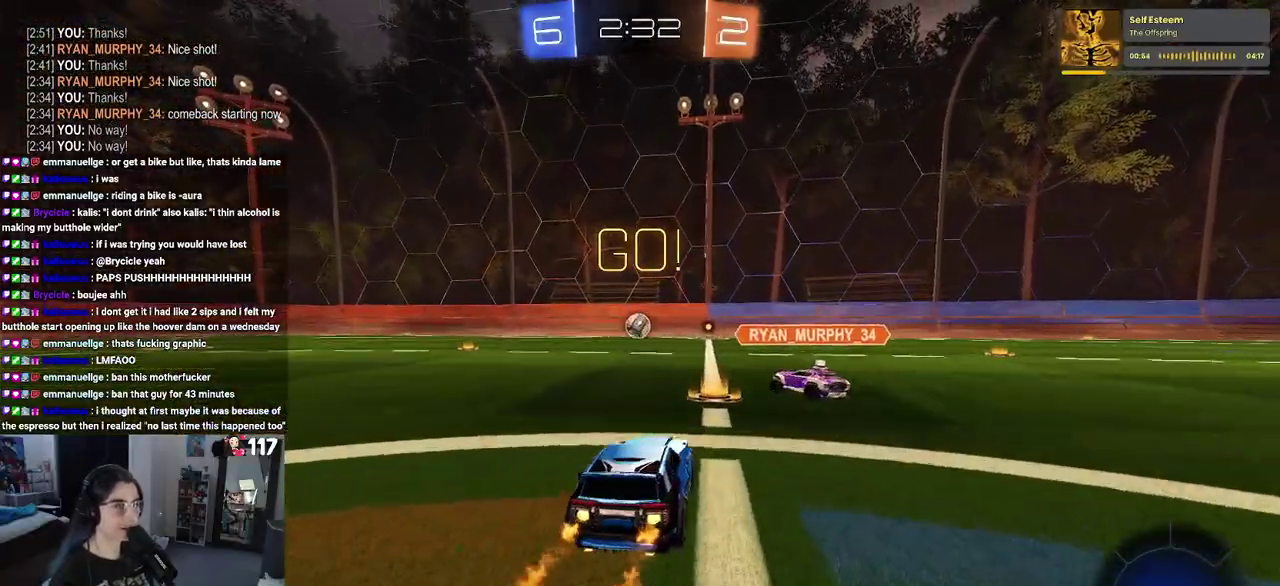
{"buttons": ["SQUARE"], "left_stick": "down", "right_stick": "center", "events": [[133, "CROSS", "down"], [150, "left_stick", "up"], [233, "left_stick", "up-left"], [250, "CROSS", "up"], [300, "CROSS", "down"], [350, "SQUARE", "down"], [383, "CROSS", "up"], [383, "left_stick", "down"]]}
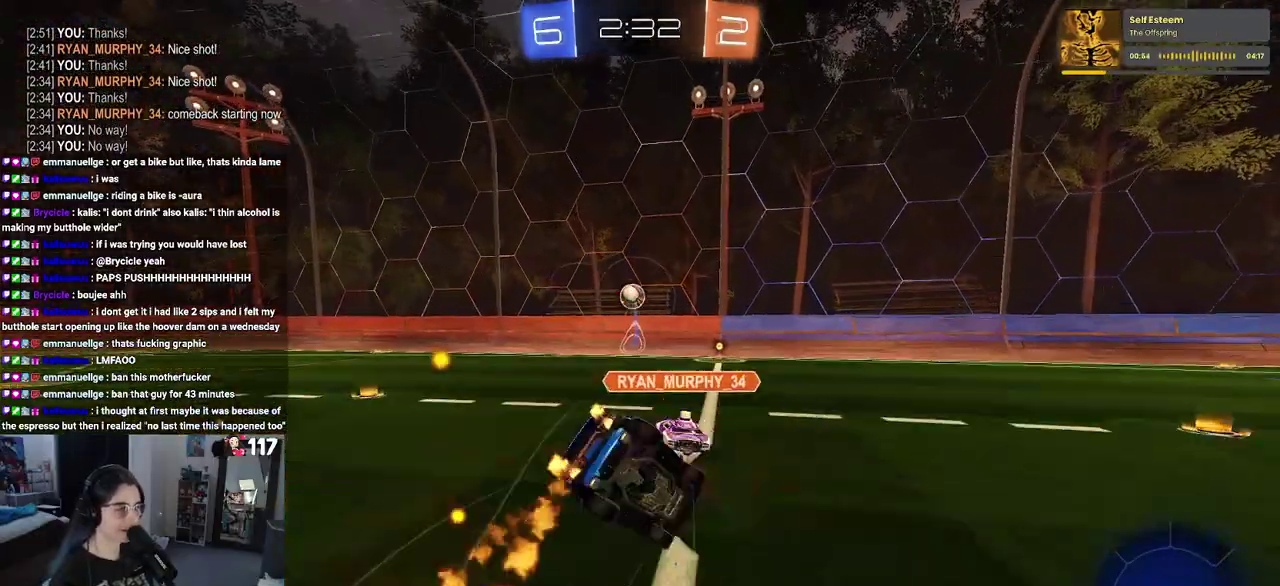
{"buttons": ["SQUARE"], "left_stick": "down-left", "right_stick": "center", "events": [[200, "left_stick", "down-left"], [300, "left_stick", "left"], [500, "left_stick", "down-left"]]}
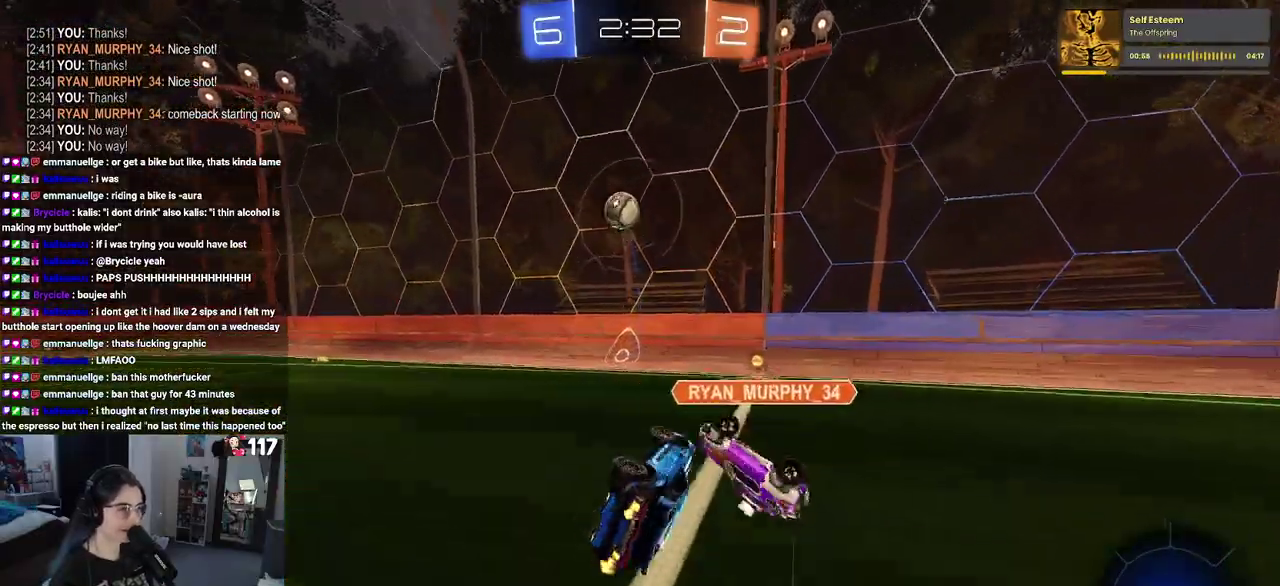
{"buttons": [], "left_stick": "center", "right_stick": "center", "events": [[83, "left_stick", "left"], [150, "left_stick", "up-left"], [233, "left_stick", "center"], [267, "SQUARE", "up"], [300, "left_stick", "right"], [500, "left_stick", "center"]]}
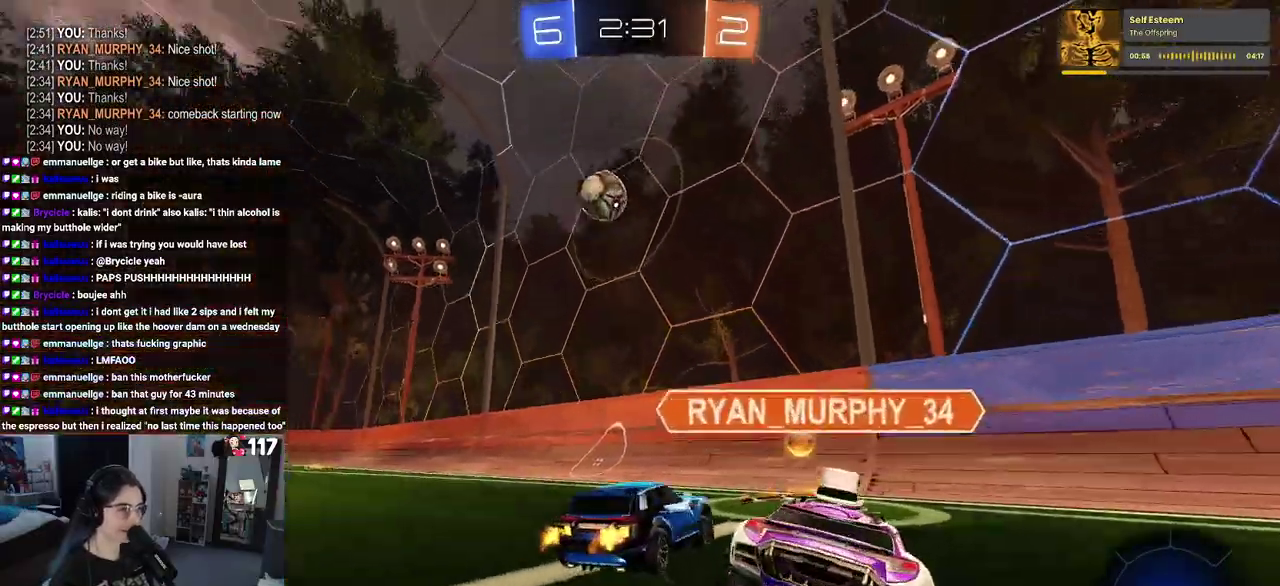
{"buttons": [], "left_stick": "center", "right_stick": "center", "events": [[167, "left_stick", "up-left"], [200, "SQUARE", "down"], [317, "SQUARE", "up"], [483, "left_stick", "center"]]}
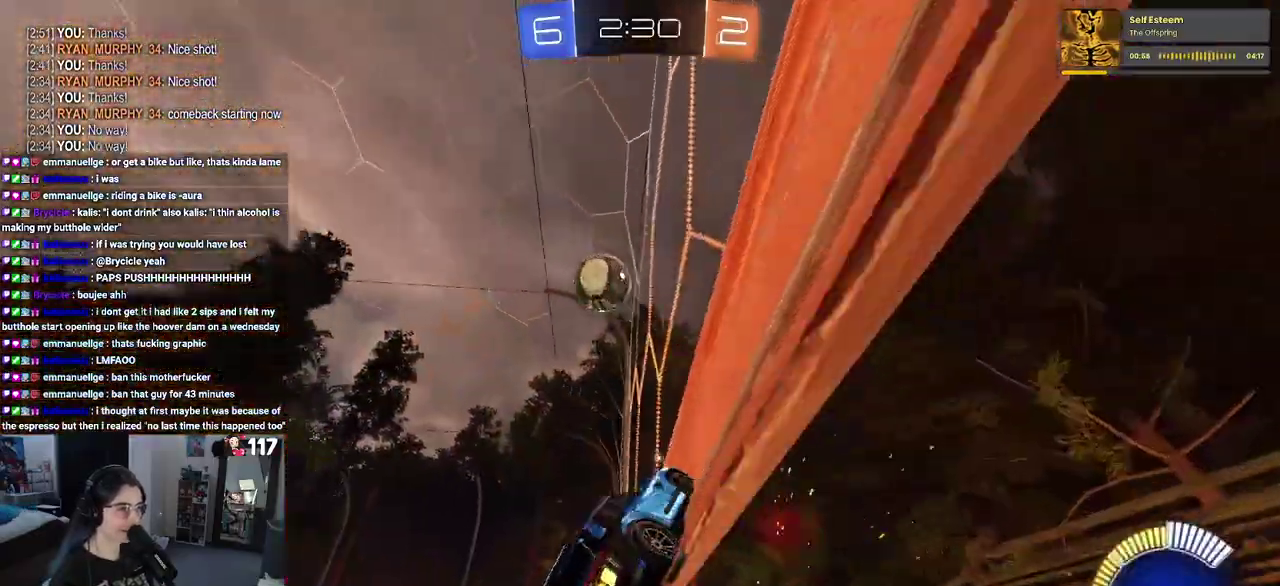
{"buttons": ["L2"], "left_stick": "down-right", "right_stick": "center", "events": [[383, "left_stick", "right"], [500, "L2", "down"], [500, "left_stick", "down-right"]]}
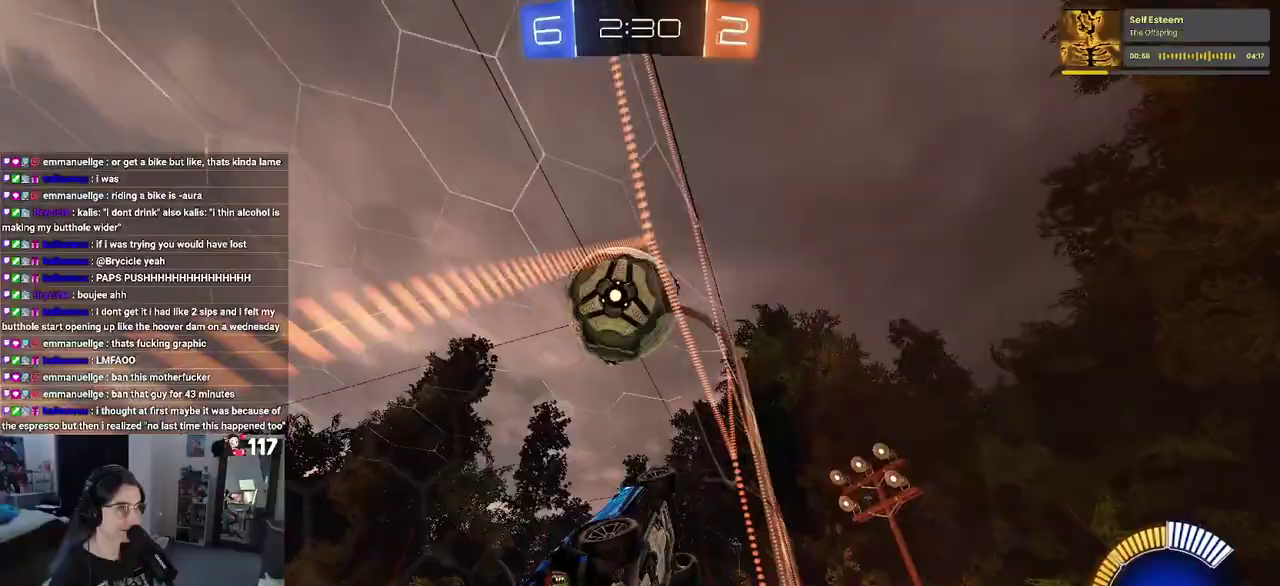
{"buttons": [], "left_stick": "down-left", "right_stick": "center", "events": [[50, "left_stick", "right"], [150, "CROSS", "down"], [183, "left_stick", "center"], [200, "L2", "up"], [233, "left_stick", "left"], [333, "CROSS", "up"], [433, "left_stick", "down-left"]]}
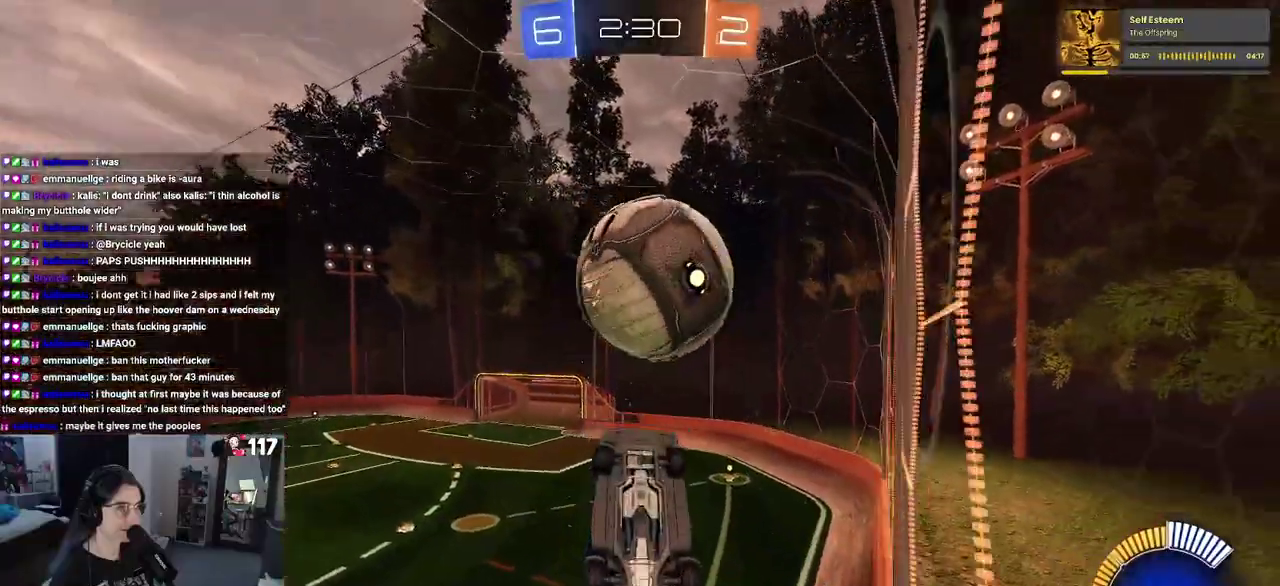
{"buttons": [], "left_stick": "up-left", "right_stick": "center", "events": [[183, "left_stick", "up-left"], [300, "left_stick", "center"], [400, "left_stick", "up"], [483, "left_stick", "up-left"]]}
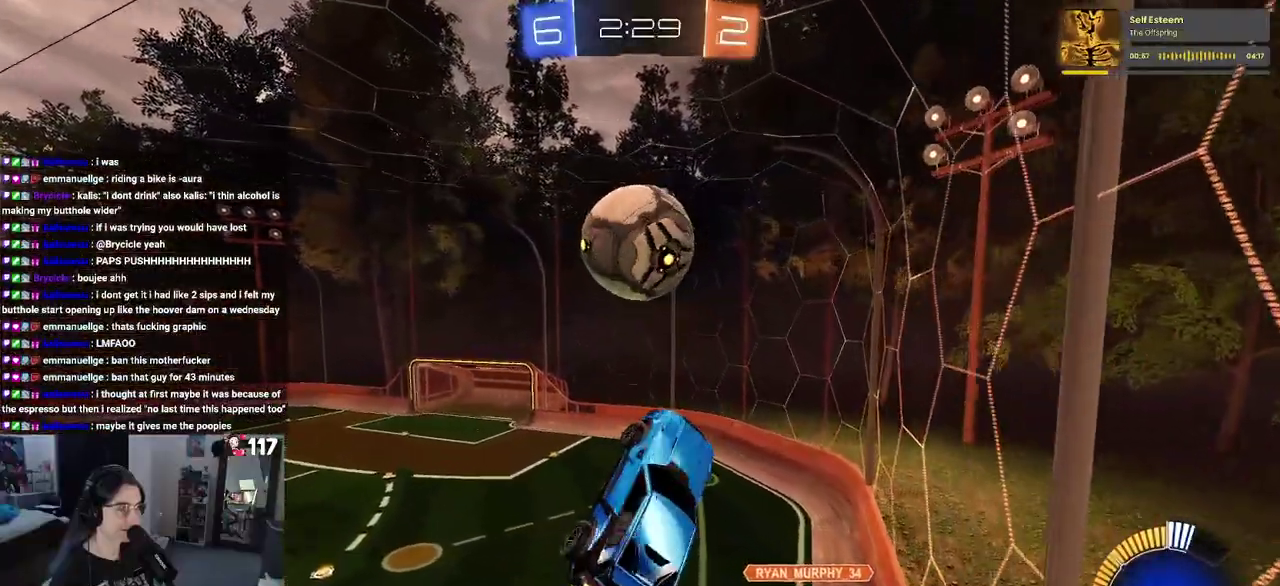
{"buttons": [], "left_stick": "down-left", "right_stick": "center"}
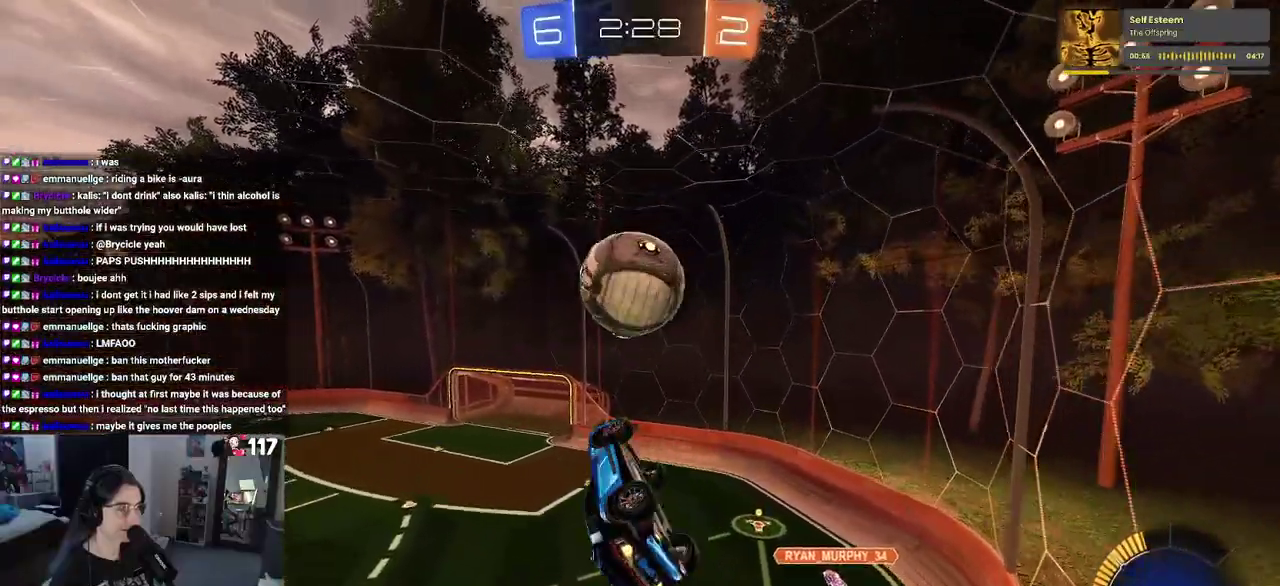
{"buttons": [], "left_stick": "center", "right_stick": "center"}
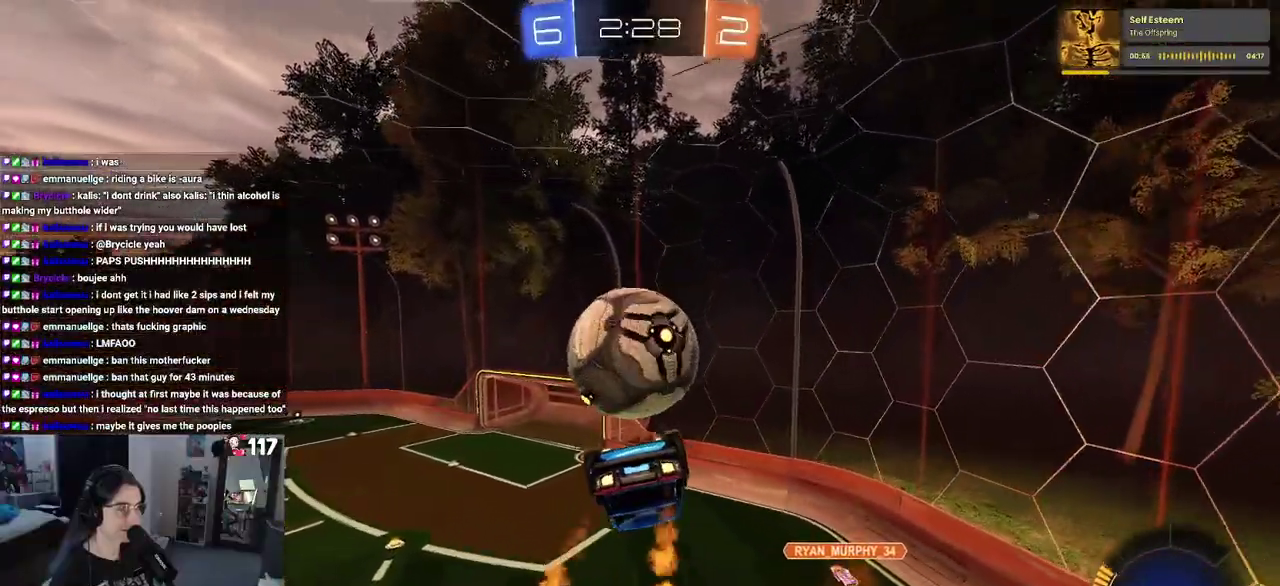
{"buttons": [], "left_stick": "up-left", "right_stick": "center", "events": [[200, "left_stick", "up-left"], [367, "CROSS", "down"], [450, "CROSS", "up"]]}
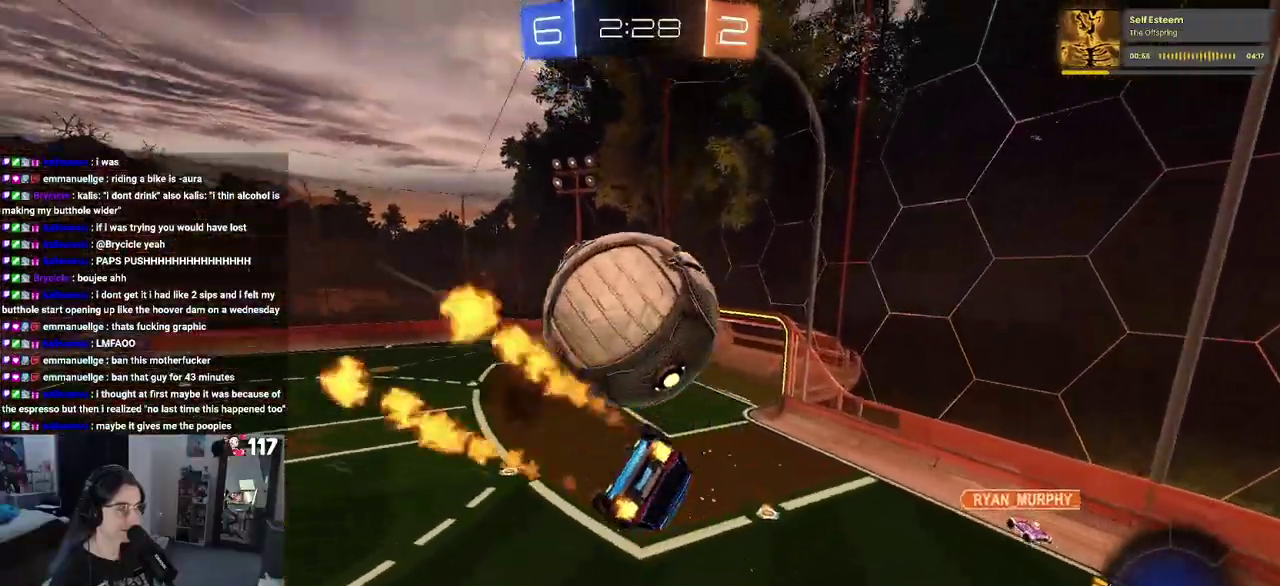
{"buttons": [], "left_stick": "center", "right_stick": "center", "events": [[17, "CROSS", "down"], [133, "left_stick", "down"], [233, "CROSS", "up"], [317, "left_stick", "down-right"], [367, "left_stick", "center"]]}
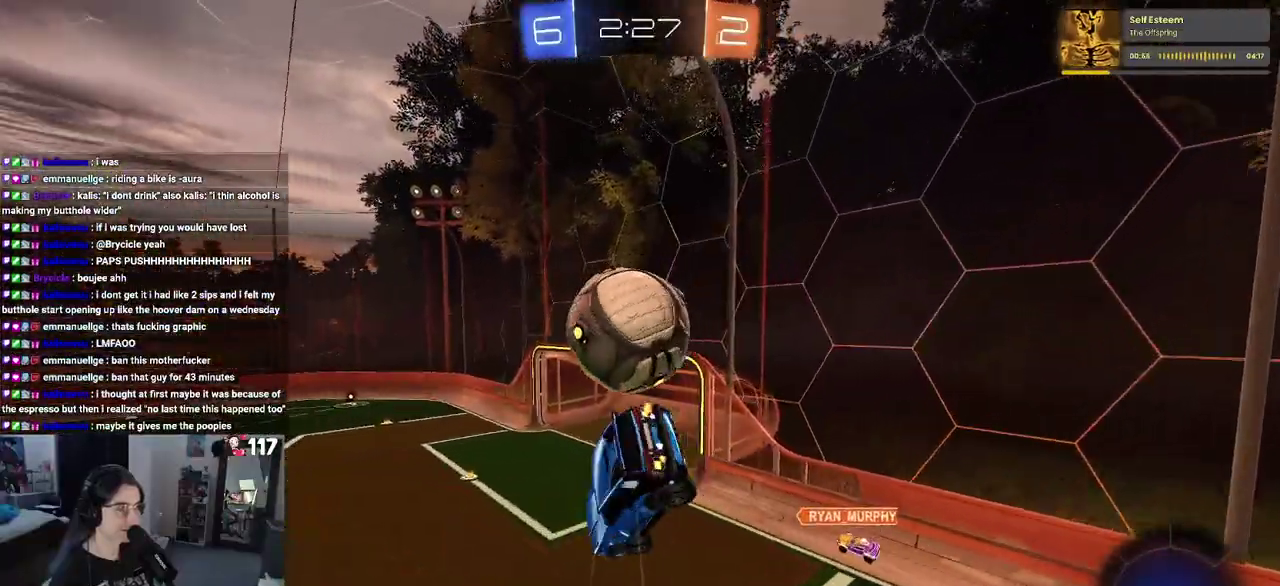
{"buttons": [], "left_stick": "up-right", "right_stick": "center", "events": [[83, "left_stick", "down-right"], [500, "left_stick", "up-right"]]}
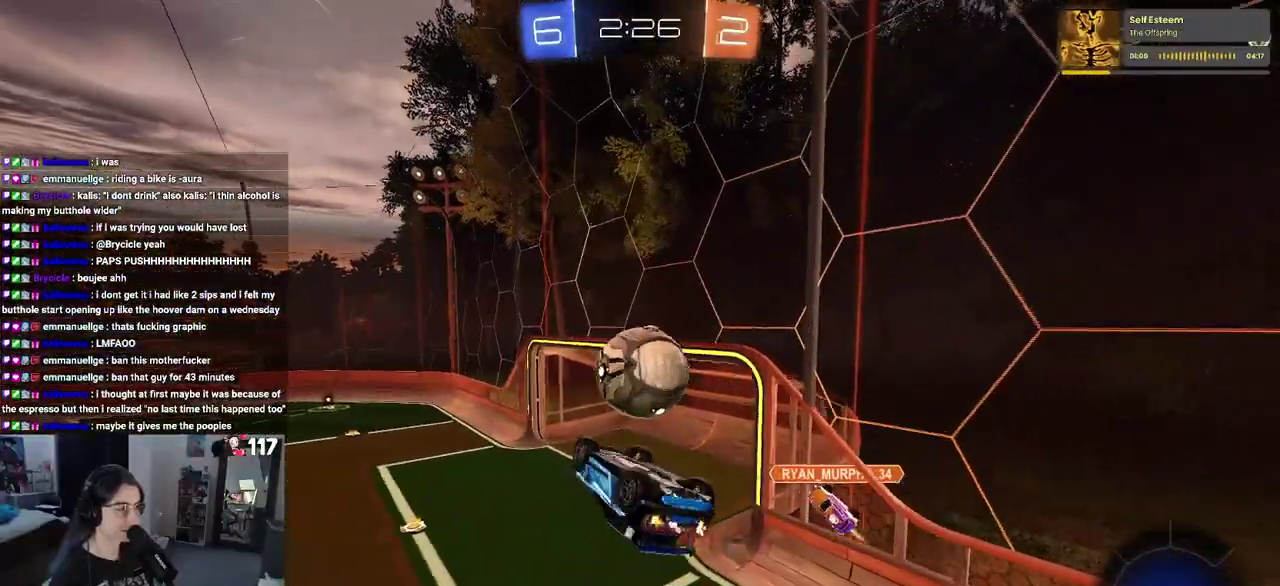
{"buttons": [], "left_stick": "down-right", "right_stick": "center", "events": [[50, "left_stick", "up-left"], [100, "left_stick", "left"], [200, "left_stick", "down-left"], [467, "left_stick", "down-right"]]}
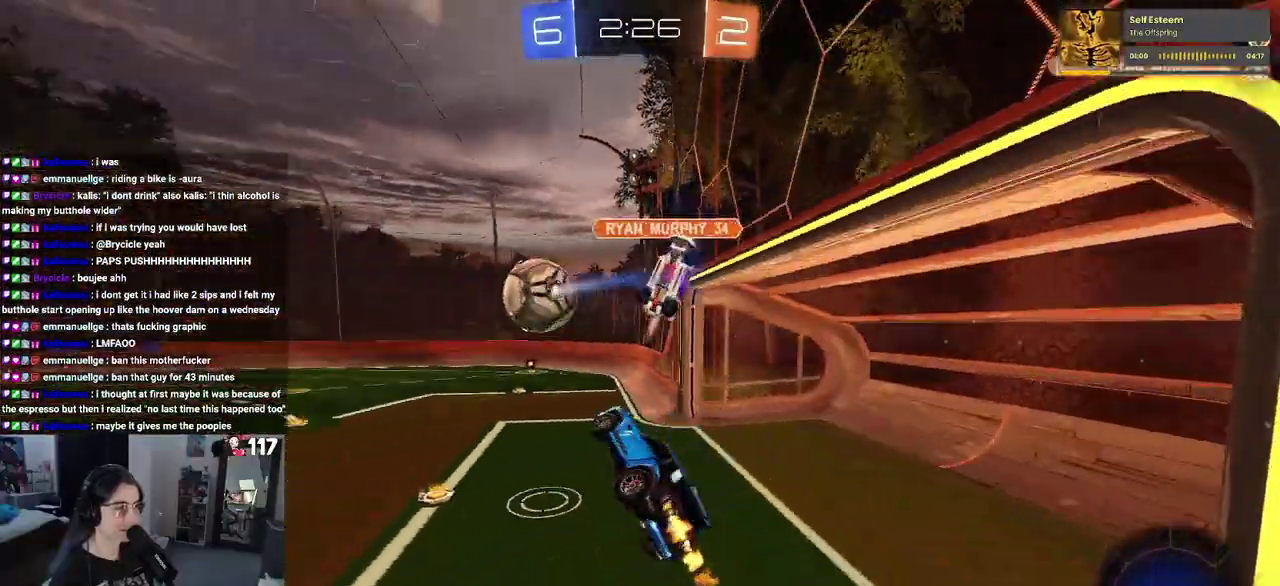
{"buttons": [], "left_stick": "up-left", "right_stick": "center", "events": [[17, "left_stick", "right"], [117, "left_stick", "center"], [183, "left_stick", "up-left"], [317, "left_stick", "center"], [417, "left_stick", "up-left"]]}
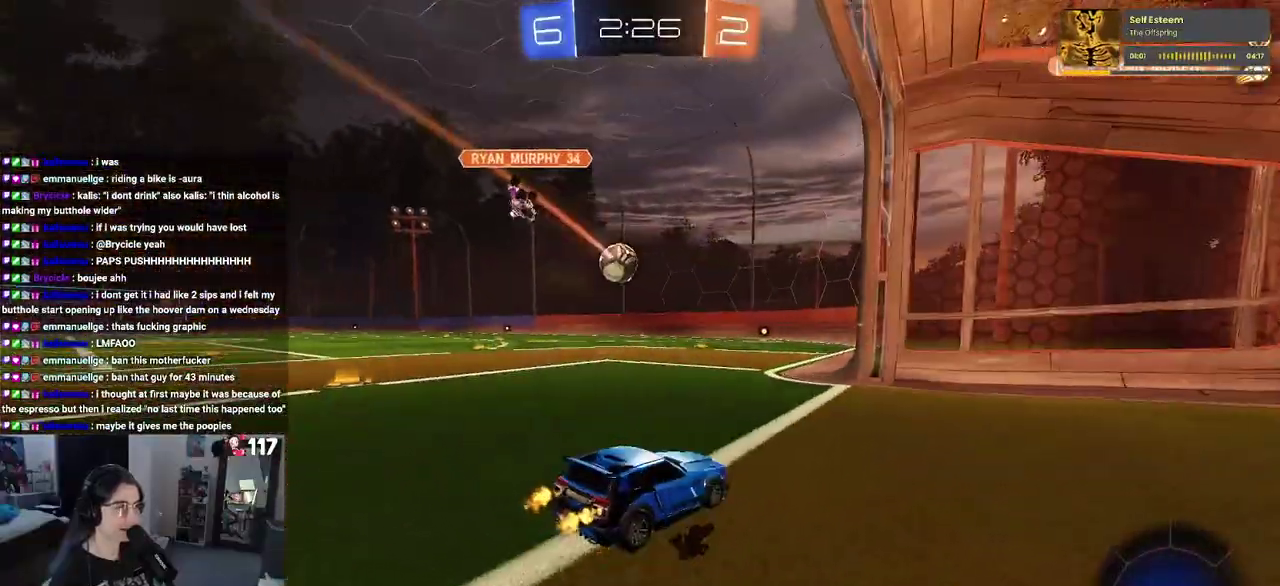
{"buttons": [], "left_stick": "center", "right_stick": "center", "events": [[433, "left_stick", "center"]]}
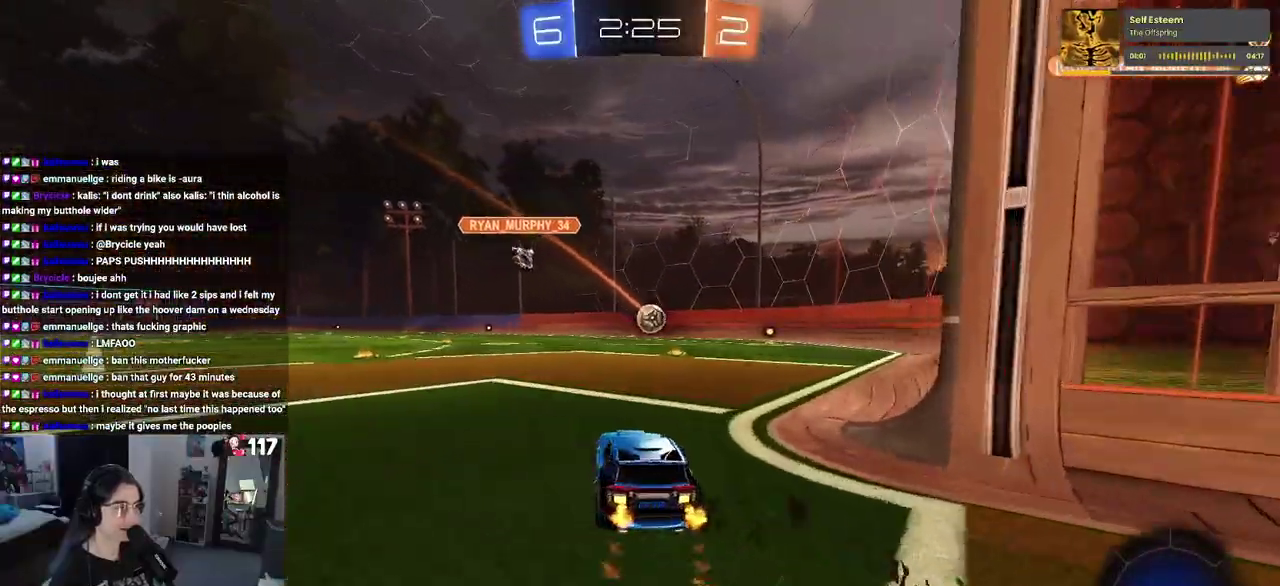
{"buttons": ["SQUARE"], "left_stick": "down-left", "right_stick": "center", "events": [[17, "left_stick", "right"], [33, "CROSS", "down"], [100, "left_stick", "up"], [133, "CROSS", "up"], [150, "left_stick", "up-left"], [183, "CROSS", "down"], [250, "SQUARE", "down"], [283, "CROSS", "up"], [317, "left_stick", "down"], [500, "left_stick", "down-left"]]}
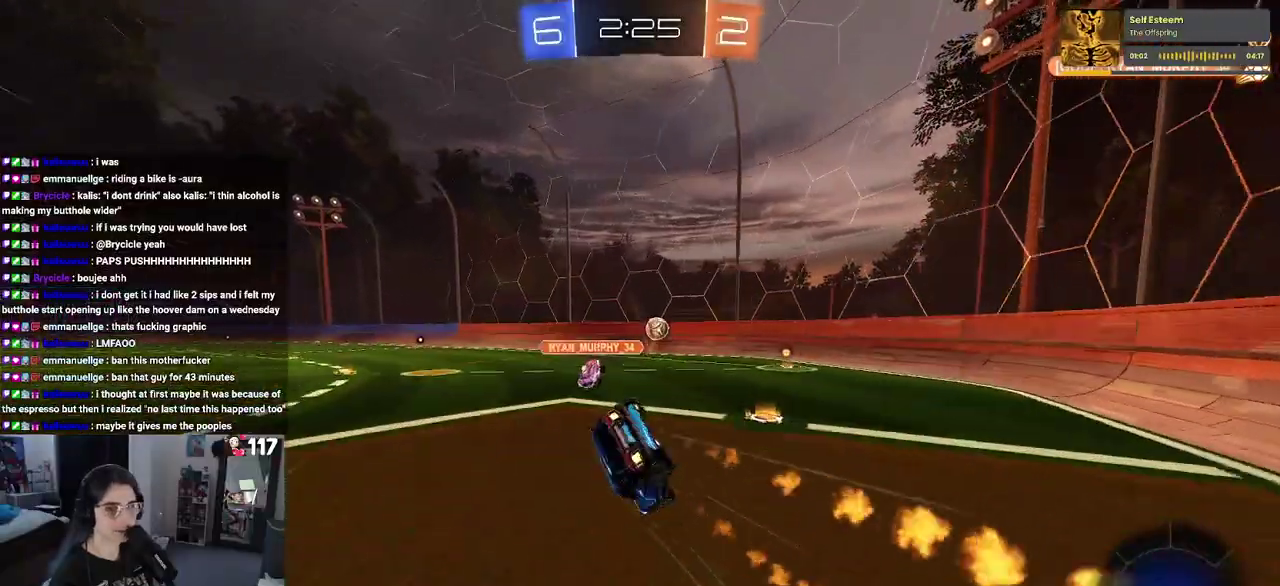
{"buttons": ["SQUARE"], "left_stick": "down-left", "right_stick": "center", "events": [[133, "left_stick", "left"], [283, "left_stick", "down-left"]]}
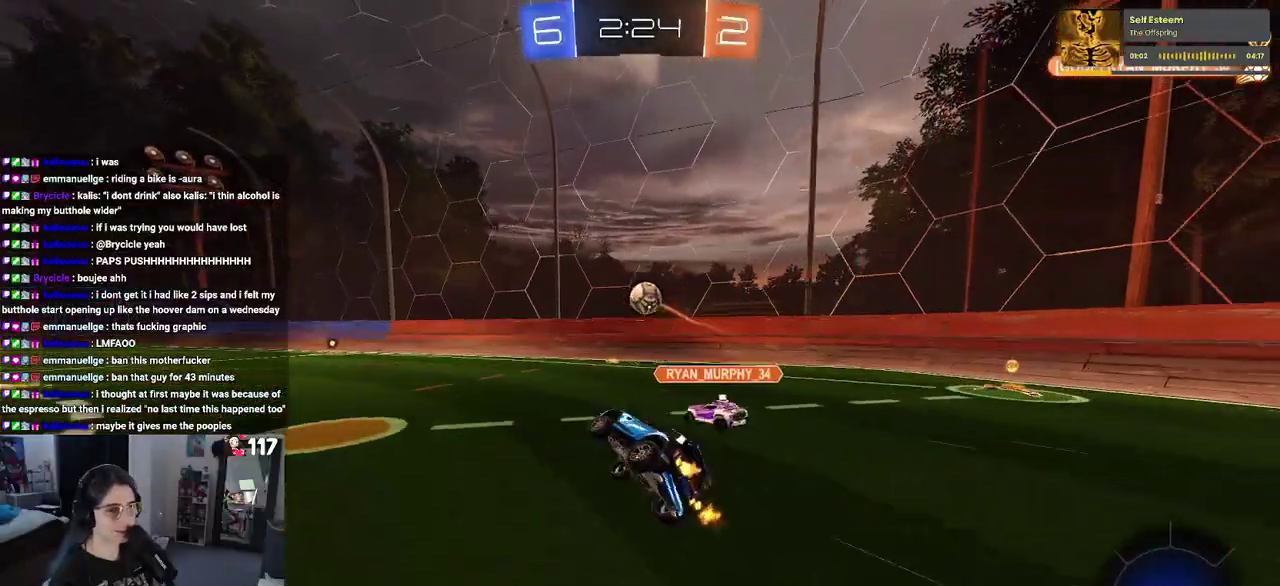
{"buttons": [], "left_stick": "center", "right_stick": "center", "events": [[33, "SQUARE", "up"], [67, "left_stick", "center"]]}
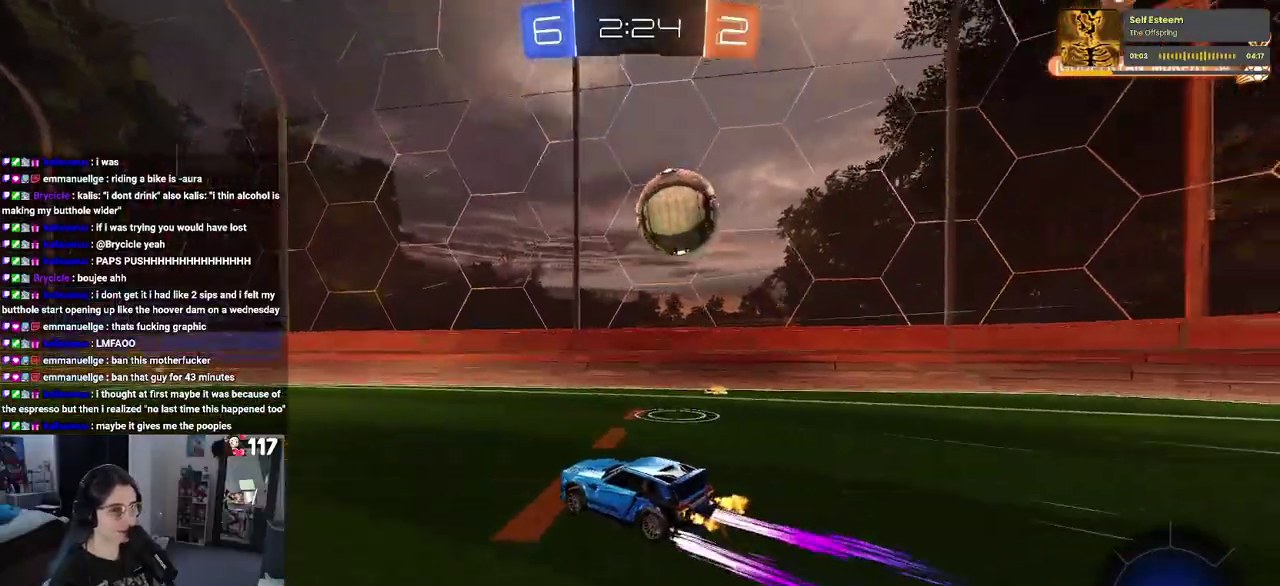
{"buttons": [], "left_stick": "center", "right_stick": "center", "events": []}
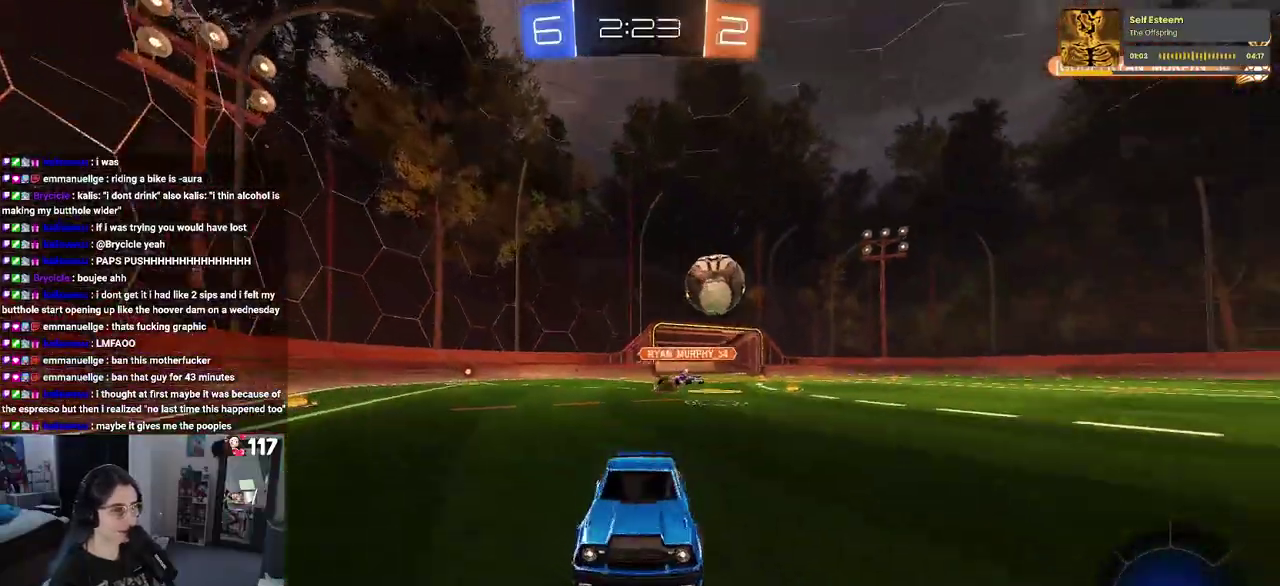
{"buttons": [], "left_stick": "left", "right_stick": "center", "events": [[317, "left_stick", "left"], [333, "SQUARE", "down"], [417, "SQUARE", "up"]]}
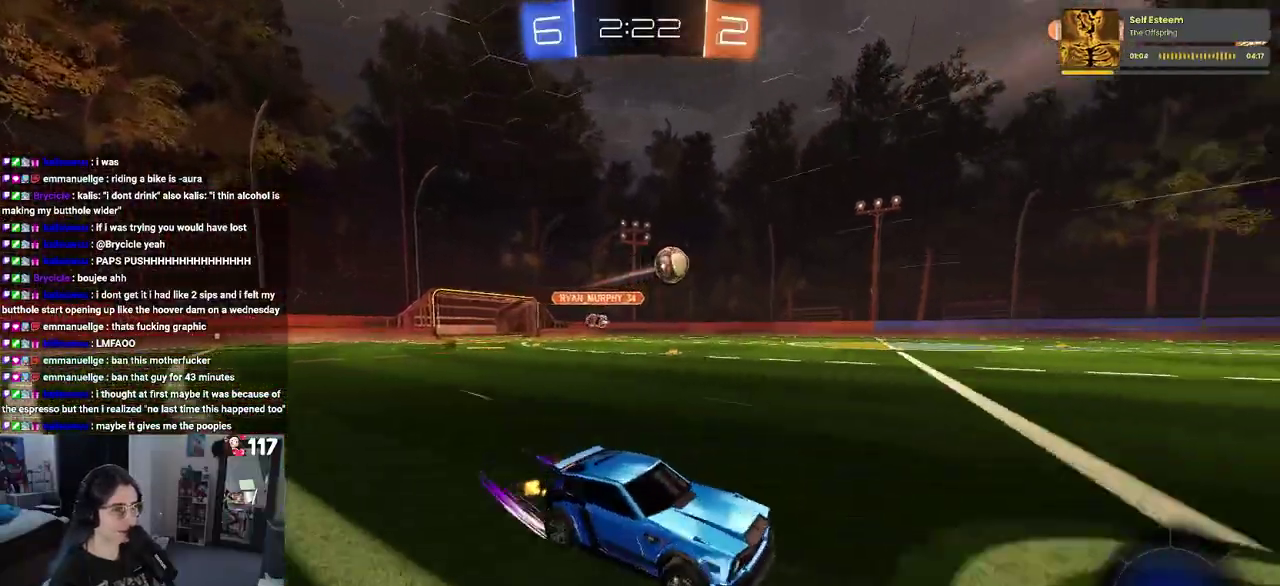
{"buttons": [], "left_stick": "center", "right_stick": "center", "events": [[400, "left_stick", "center"]]}
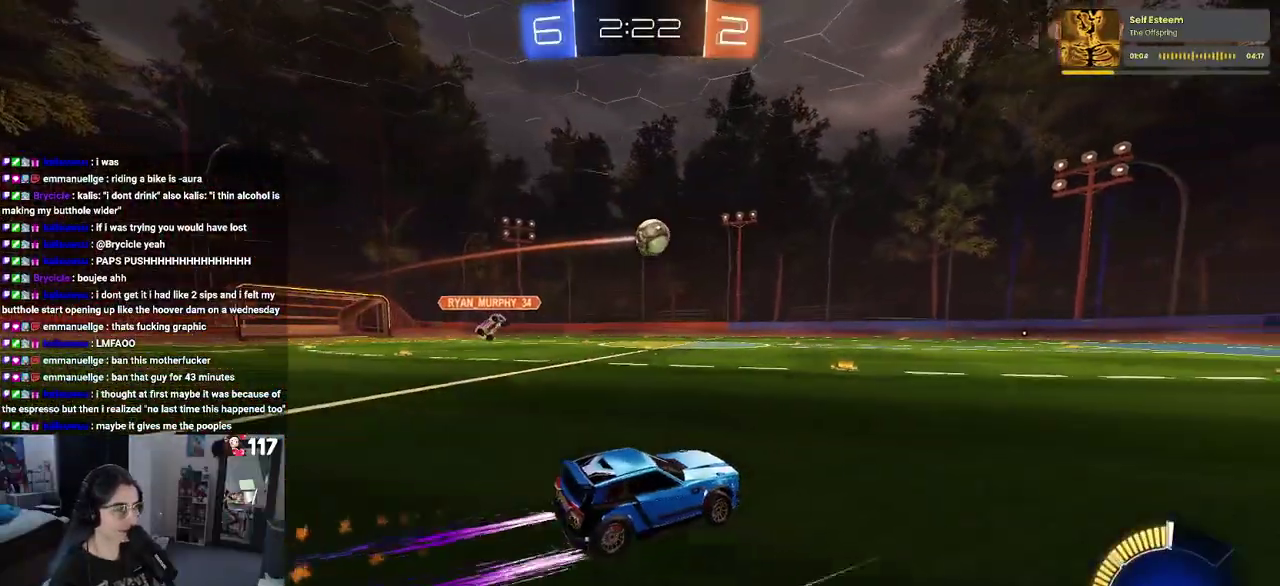
{"buttons": [], "left_stick": "center", "right_stick": "center", "events": [[217, "TRIANGLE", "down"], [333, "TRIANGLE", "up"]]}
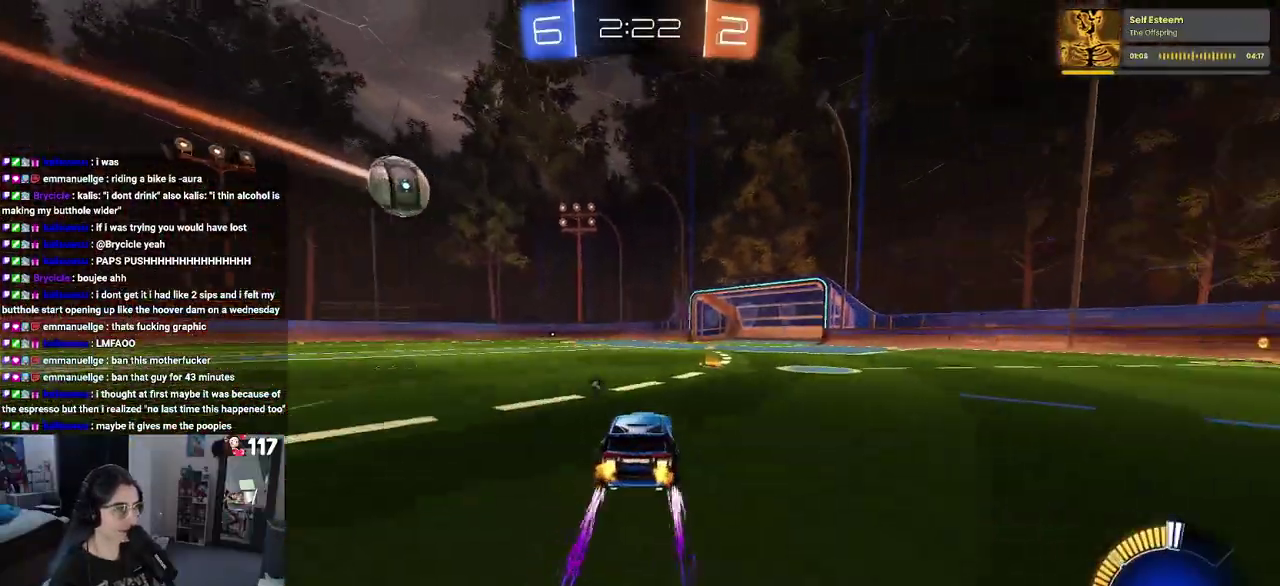
{"buttons": [], "left_stick": "center", "right_stick": "center", "events": []}
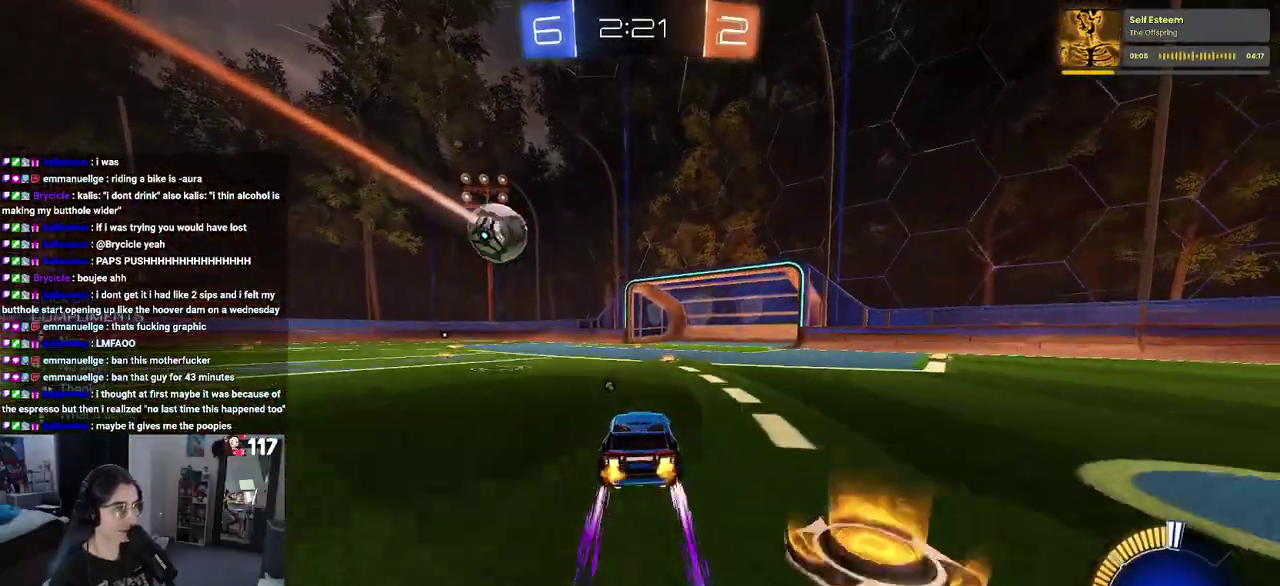
{"buttons": ["CROSS"], "left_stick": "right", "right_stick": "center", "events": [[50, "DPAD_UP", "down"], [117, "DPAD_UP", "up"], [283, "left_stick", "down-right"], [383, "left_stick", "right"], [433, "CROSS", "down"]]}
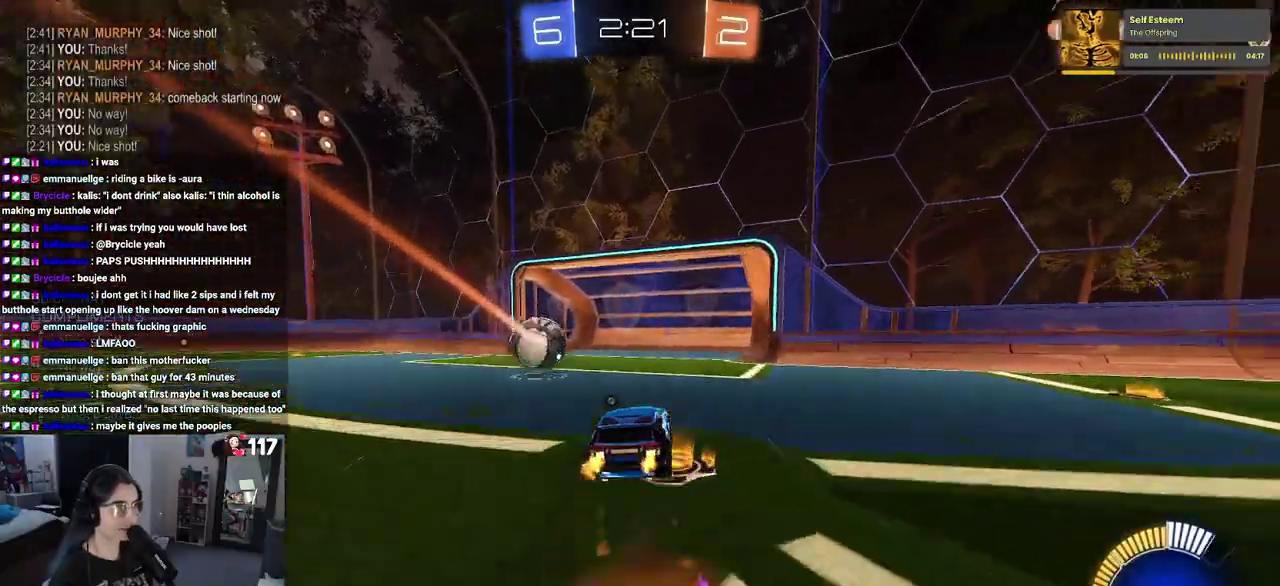
{"buttons": [], "left_stick": "down-right", "right_stick": "center", "events": [[67, "CROSS", "up"], [367, "left_stick", "down-right"]]}
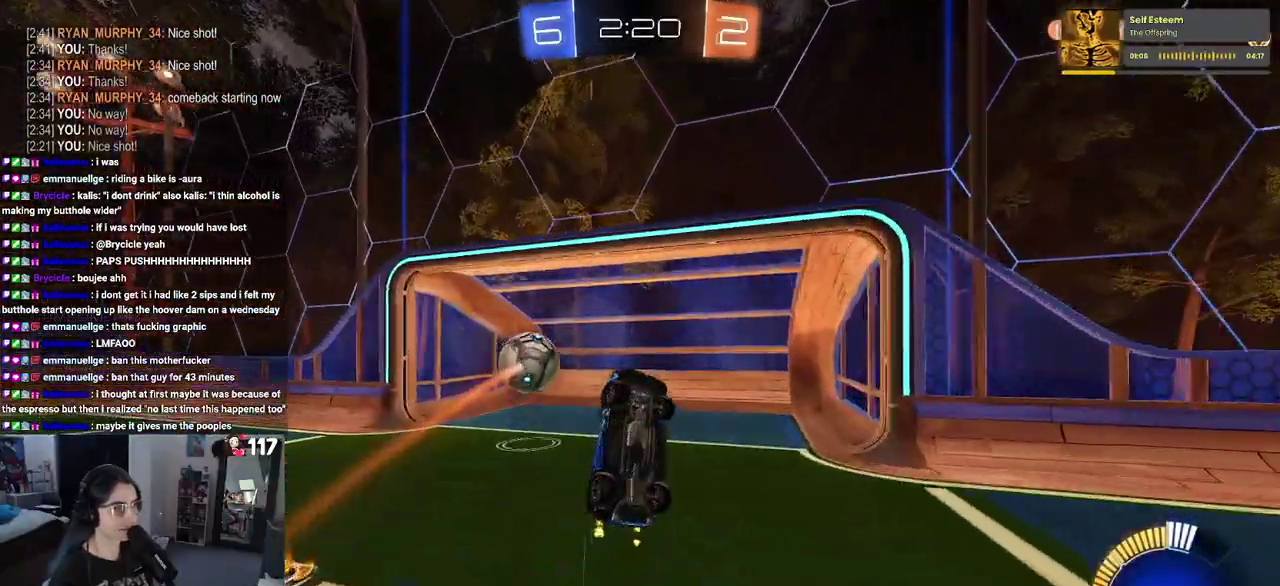
{"buttons": [], "left_stick": "up-right", "right_stick": "center", "events": [[133, "left_stick", "right"], [183, "CROSS", "down"], [200, "left_stick", "up-right"], [350, "CROSS", "up"]]}
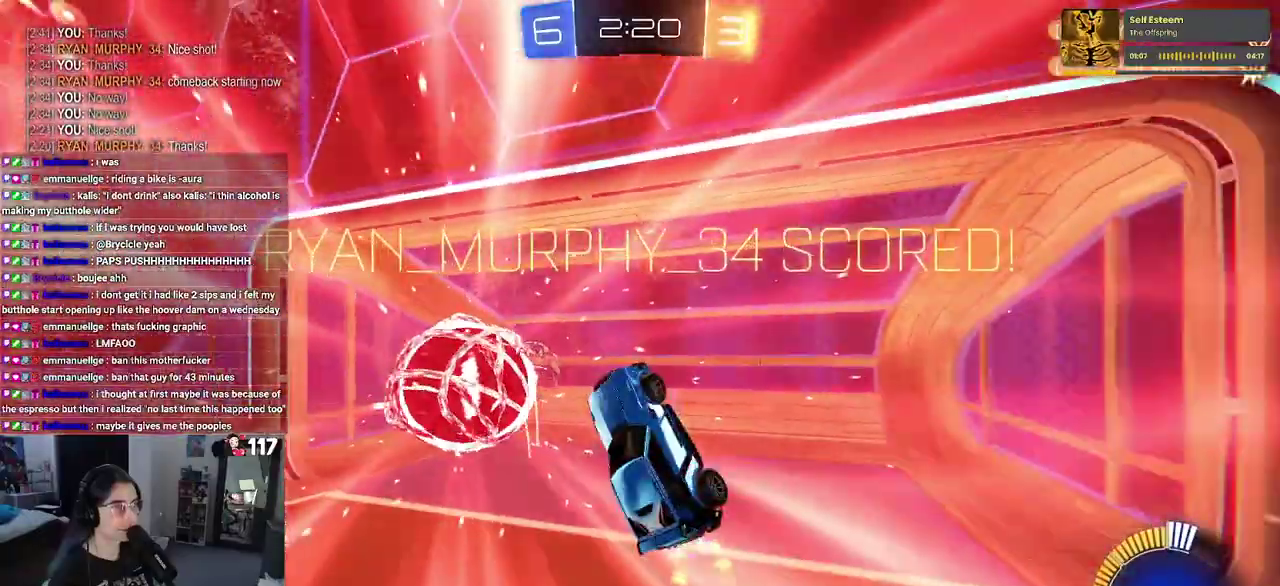
{"buttons": ["CROSS"], "left_stick": "center", "right_stick": "center", "events": [[17, "left_stick", "center"], [200, "CROSS", "down"], [350, "CROSS", "up"], [450, "CROSS", "down"]]}